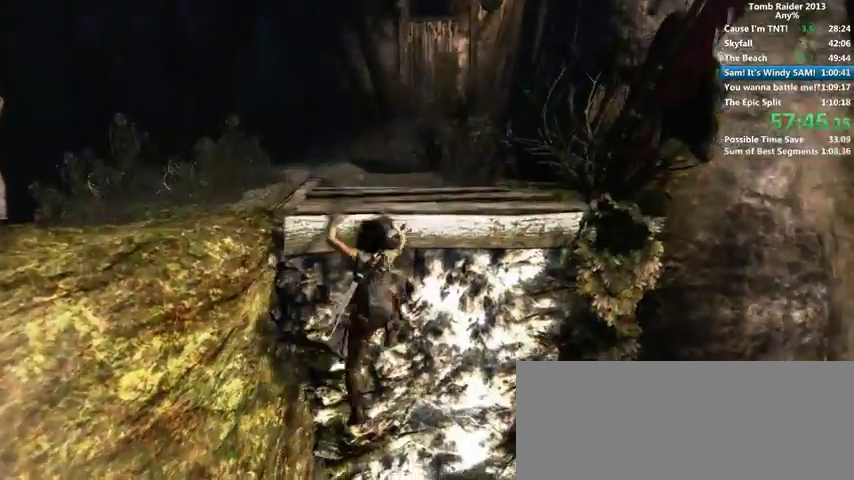
Gameplay with keyboard and mouse; each line is a JSON object with the keys and mouse buttons held at the frame after it. "events" lists presses ("down") and releases ("up") of "1", "2", "3", "4", "5", "6", "a", "alt", "b", "c", "caps_lock", "ctrl", "d", "down", "e", "f", "g", "h", "left", "q", "r", "right", "s", "shift", "space", "t", "tab", "up", "v", "w", "x", "y", "z", "mouse_left", "mouse_wheel" and "mouse_right" between this image and that frame as [ms after this image, input, new state], when the widget could be followed in between. "mouse_left", "mouse_wheel", "mouse_right" = the "left", "wheel", "right" buttons of the "mouse" list. No other keys are recorded. "wheel" means that the mouse wheel is clicked or scrolled. Mouse movement is not recorded.
{"keys": ["w"], "mouse": [], "events": [[66, "shift", "up"], [166, "shift", "down"], [200, "shift", "up"], [300, "shift", "down"], [366, "shift", "up"], [433, "shift", "down"], [466, "shift", "up"]]}
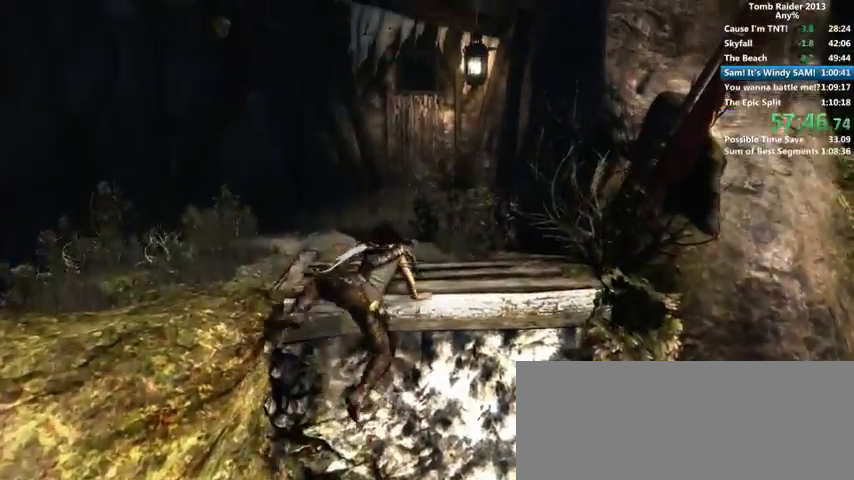
{"keys": ["w"], "mouse": [], "events": [[100, "shift", "down"], [133, "shift", "up"], [366, "shift", "down"], [400, "shift", "up"]]}
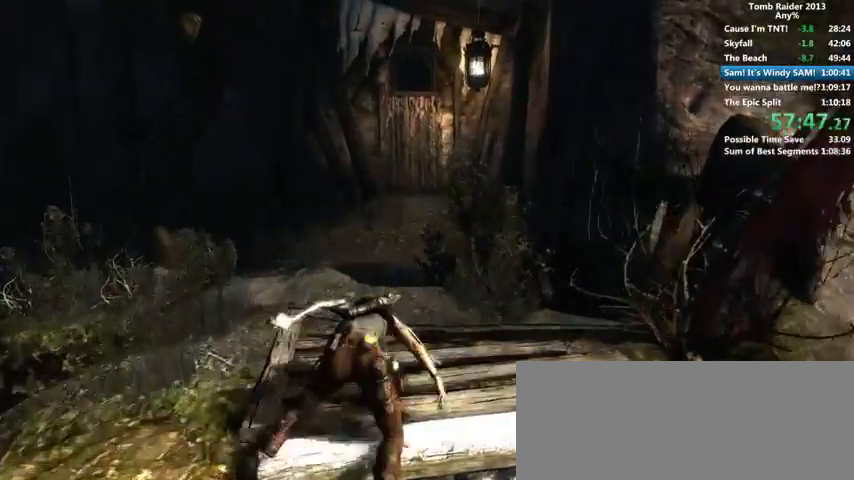
{"keys": ["w"], "mouse": [], "events": [[100, "shift", "down"], [166, "shift", "up"]]}
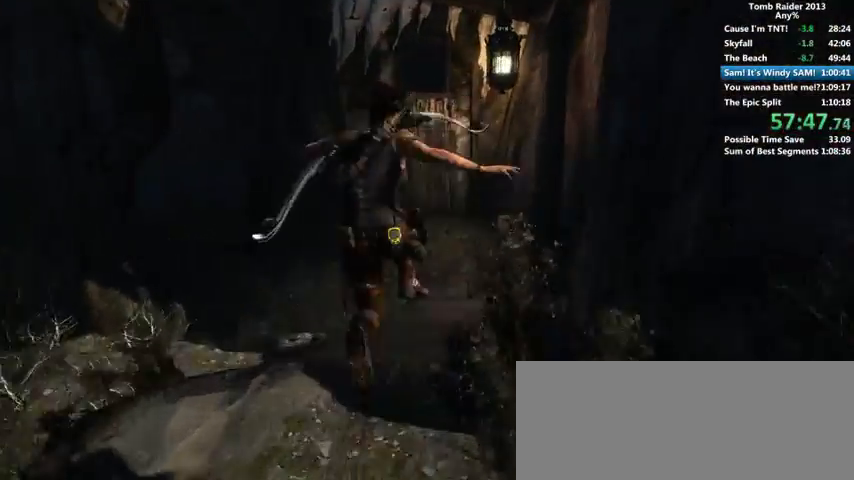
{"keys": ["w"], "mouse": [], "events": []}
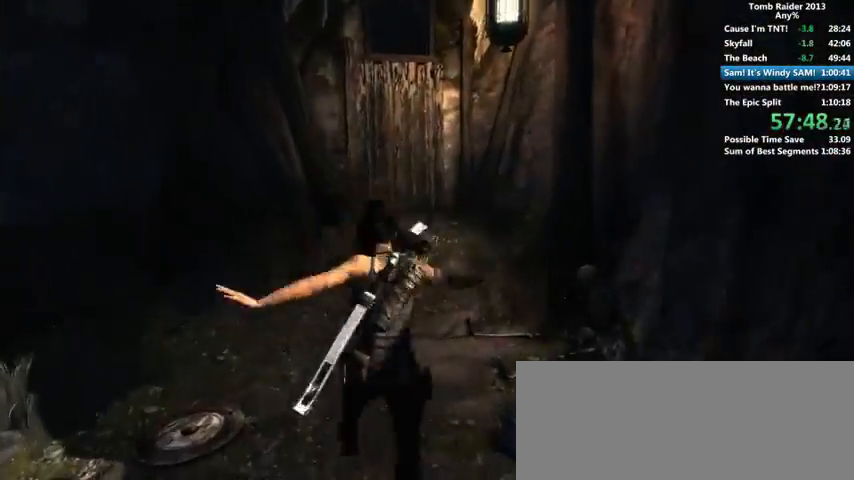
{"keys": ["w"], "mouse": [], "events": [[100, "space", "down"], [200, "shift", "down"], [200, "space", "up"], [300, "shift", "up"]]}
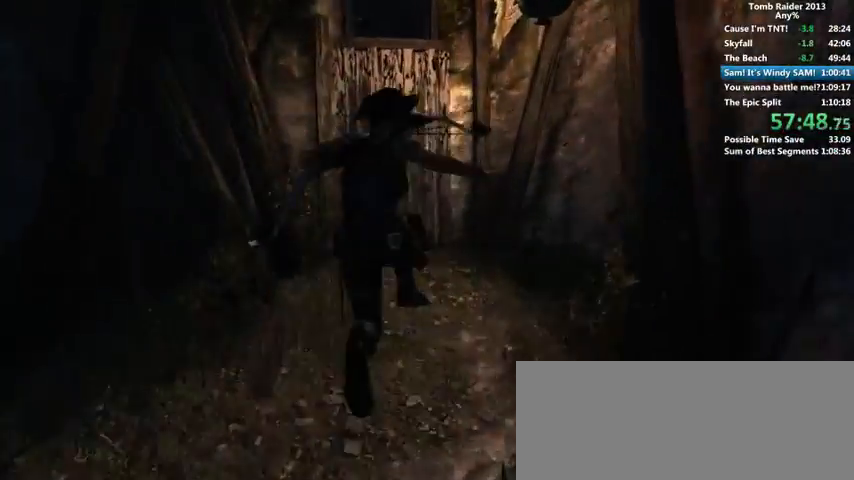
{"keys": ["shift", "w"], "mouse": [], "events": [[500, "shift", "down"]]}
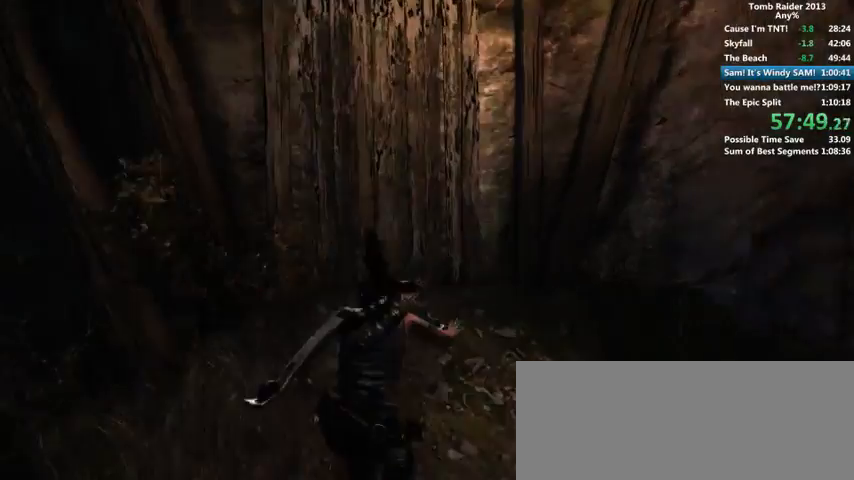
{"keys": ["w"], "mouse": [], "events": [[100, "shift", "up"], [166, "shift", "down"], [200, "shift", "up"], [300, "shift", "down"], [400, "shift", "up"], [433, "shift", "down"], [500, "shift", "up"]]}
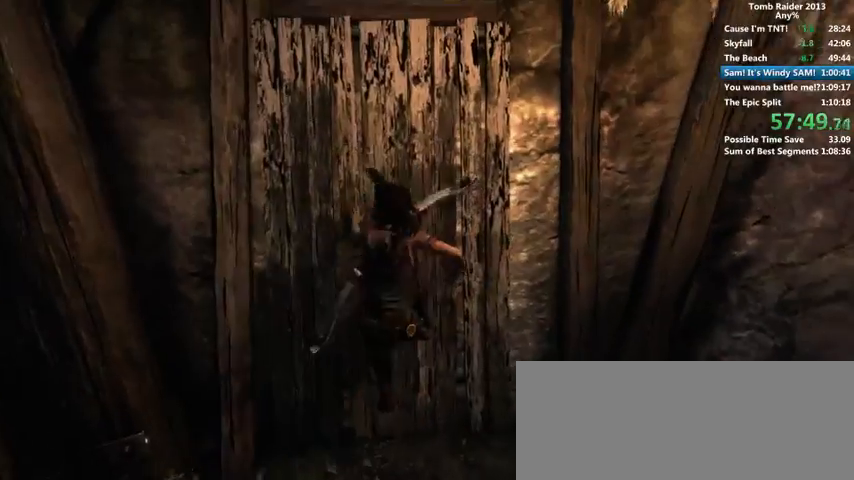
{"keys": ["w"], "mouse": [], "events": [[100, "shift", "down"], [300, "shift", "up"], [366, "shift", "down"], [400, "shift", "up"]]}
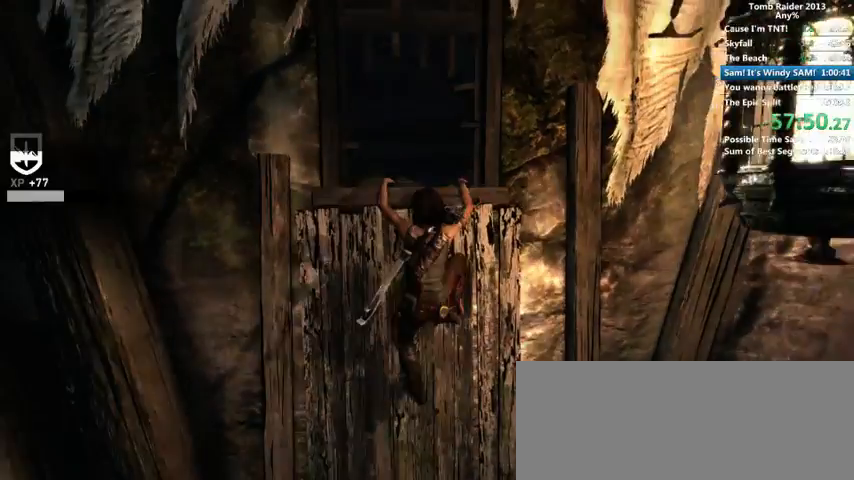
{"keys": ["w"], "mouse": [], "events": [[400, "3", "down"], [500, "3", "up"]]}
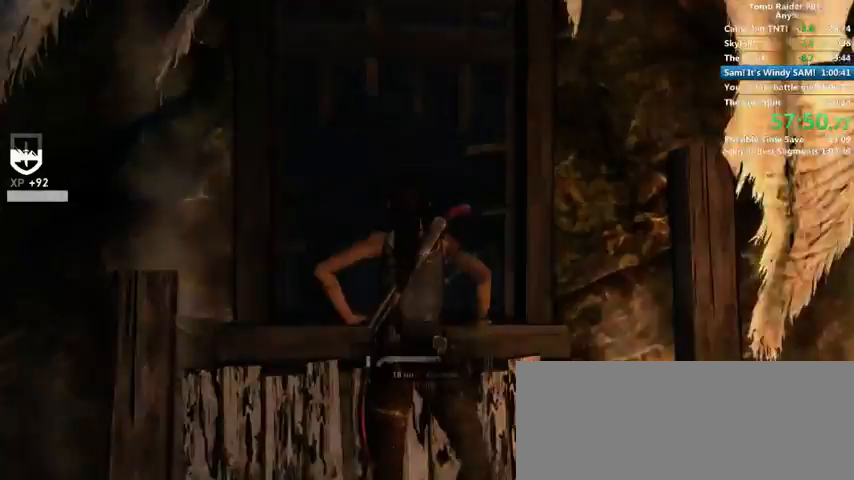
{"keys": ["w"], "mouse": [], "events": [[200, "1", "down"], [300, "1", "up"]]}
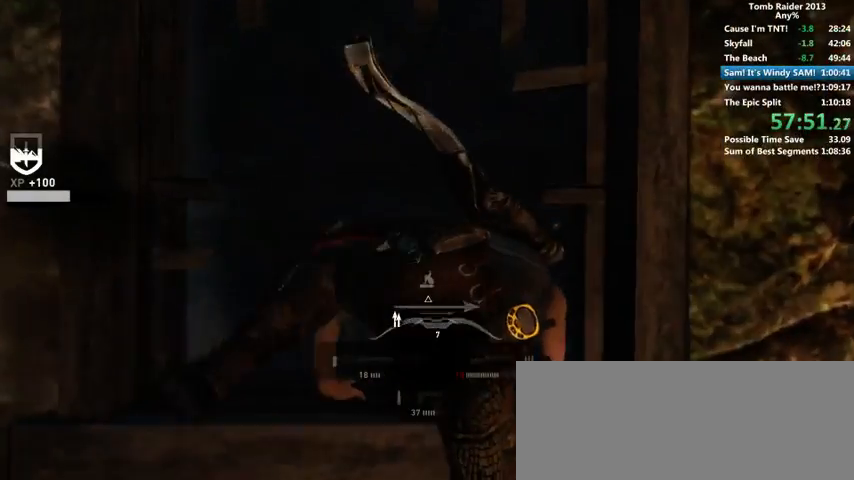
{"keys": ["w"], "mouse": [], "events": [[166, "1", "down"], [266, "1", "up"], [400, "1", "down"], [466, "1", "up"]]}
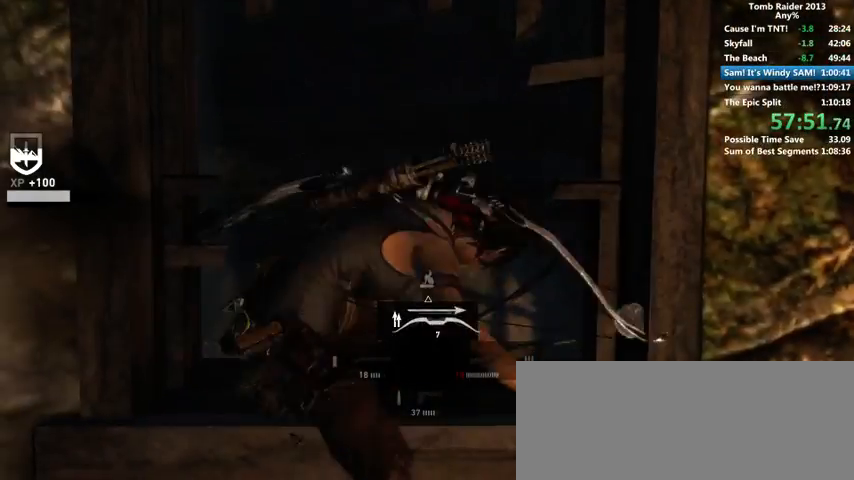
{"keys": ["3", "w"], "mouse": [], "events": [[500, "3", "down"]]}
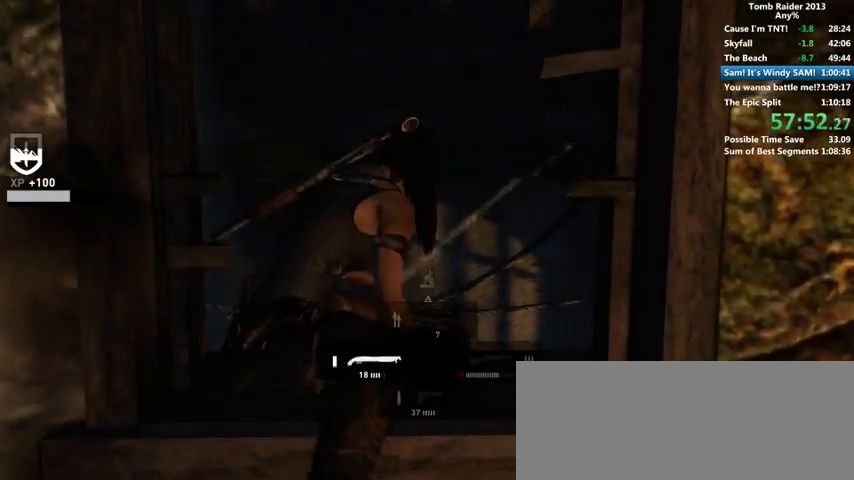
{"keys": ["w"], "mouse": [], "events": [[66, "3", "up"], [400, "r", "down"], [500, "r", "up"]]}
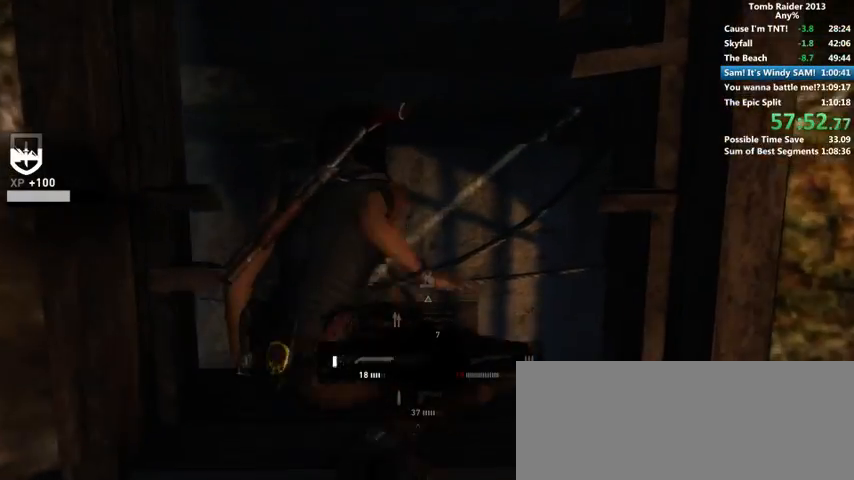
{"keys": ["w"], "mouse": [], "events": []}
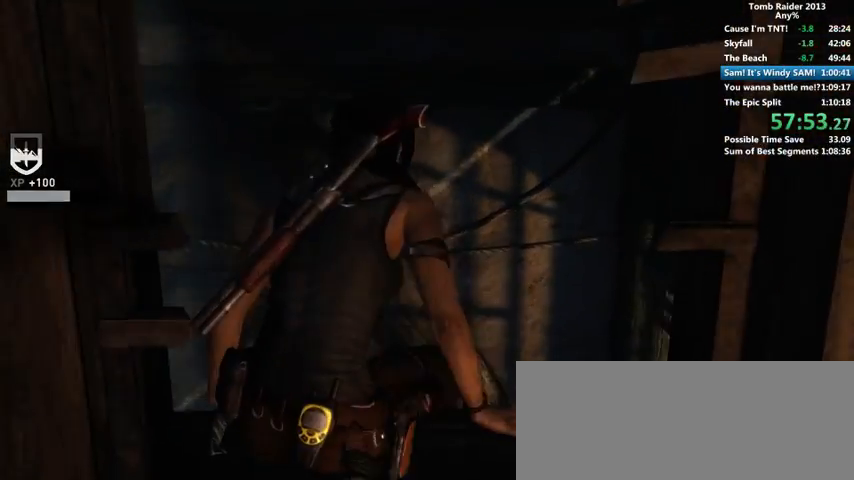
{"keys": ["a", "w"], "mouse": [], "events": [[200, "1", "down"], [300, "1", "up"], [500, "a", "down"]]}
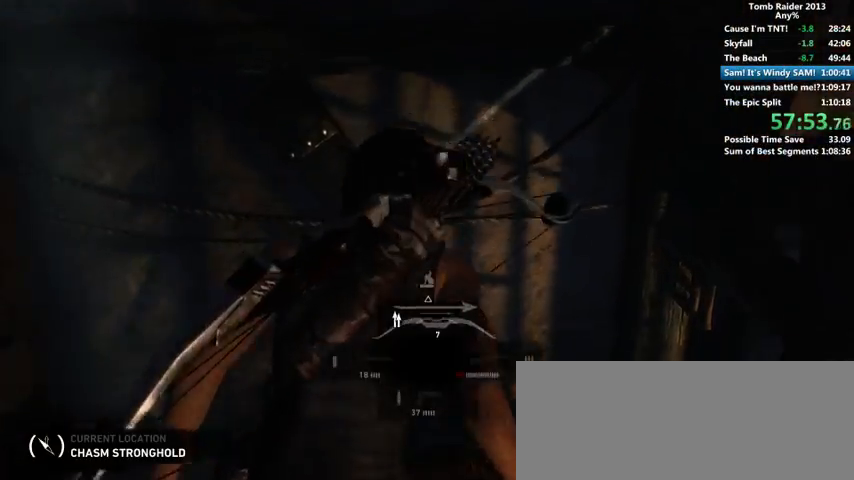
{"keys": ["a", "w"], "mouse": [], "events": []}
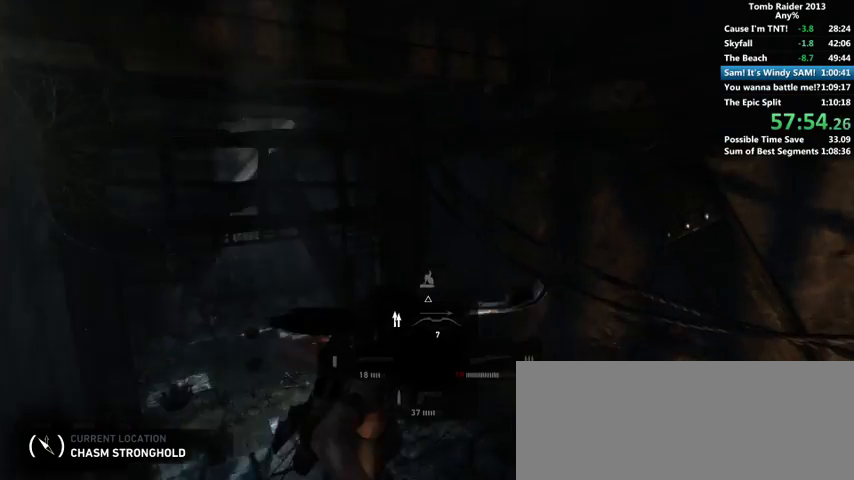
{"keys": ["space", "w"], "mouse": [], "events": [[300, "a", "up"], [500, "space", "down"]]}
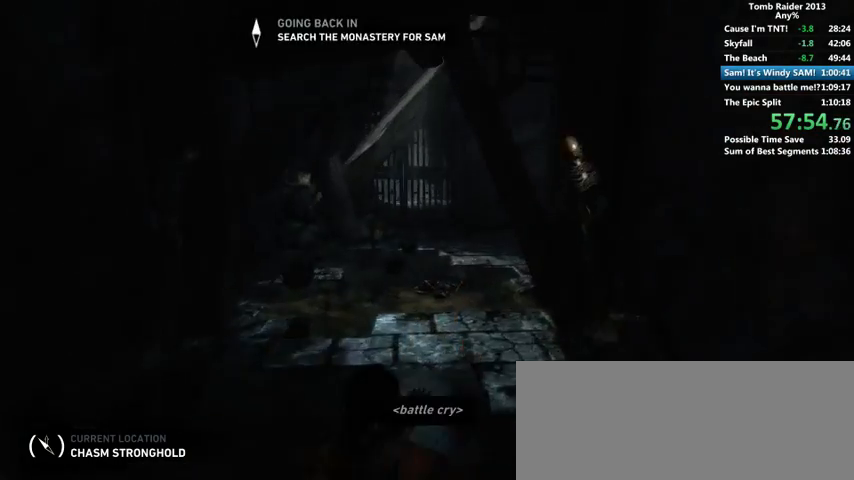
{"keys": ["w"], "mouse": [], "events": [[200, "space", "up"]]}
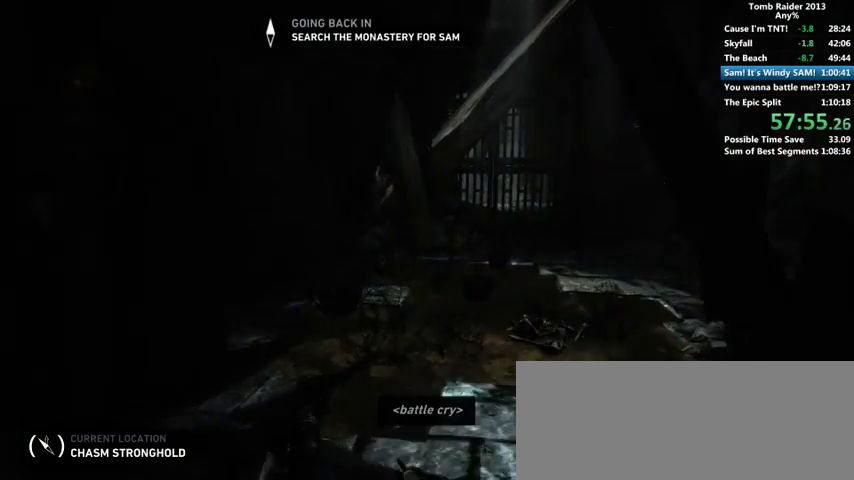
{"keys": ["w"], "mouse": [], "events": [[466, "space", "down"], [500, "space", "up"]]}
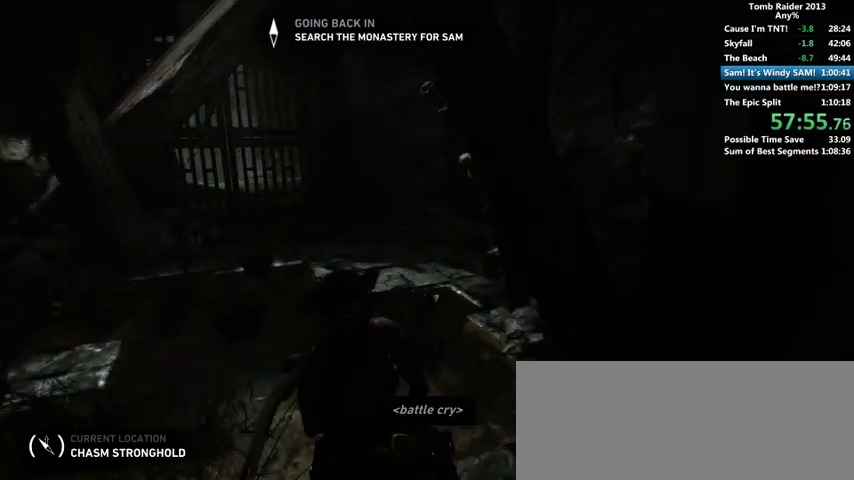
{"keys": ["w"], "mouse": [], "events": [[233, "1", "down"], [366, "1", "up"]]}
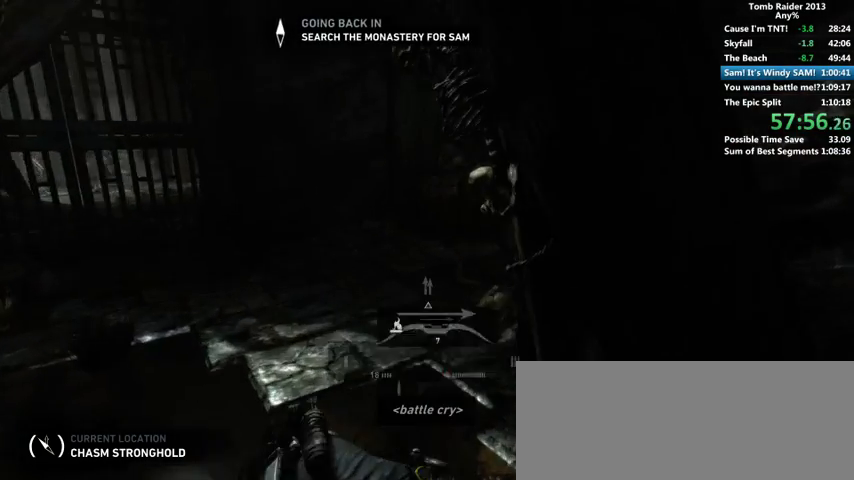
{"keys": ["e", "w"], "mouse": [], "events": [[500, "e", "down"]]}